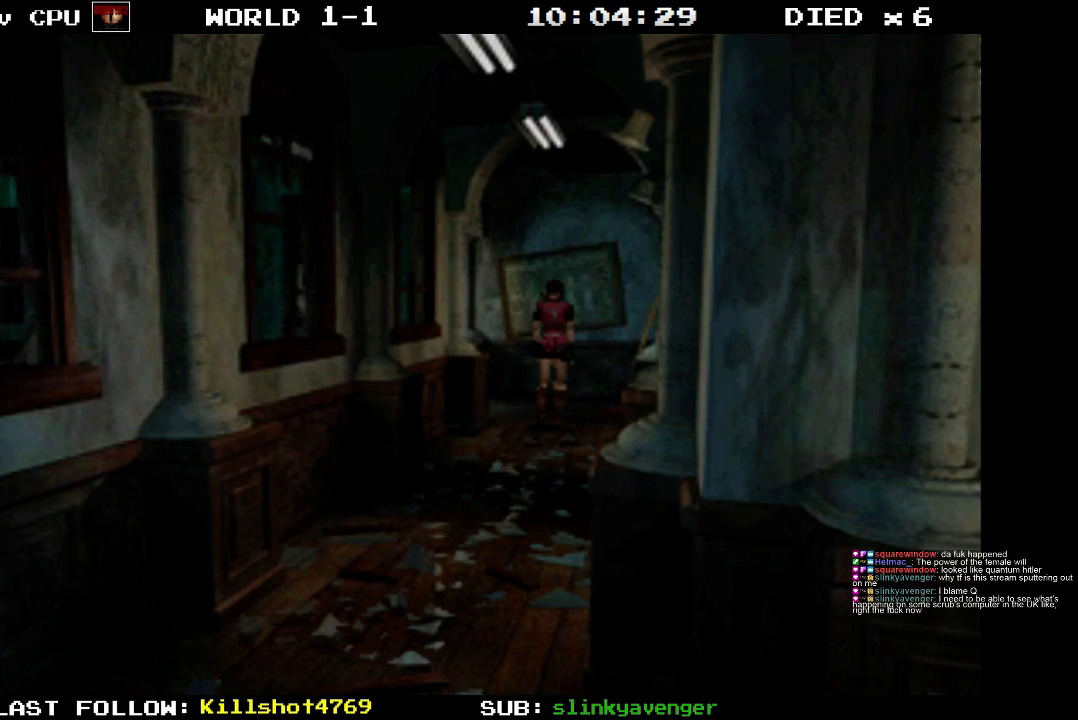
Gameplay with a controller (PlayStation layout); each line is a JSON object with the inputs held at the frame after it. "events" lists button and stick changes between this image and that frame as [ms after this image, input, new state], when the widget could be followed in between. Not read: L3 R3 left_stick right_stick.
{"buttons": ["DPAD_UP"], "events": []}
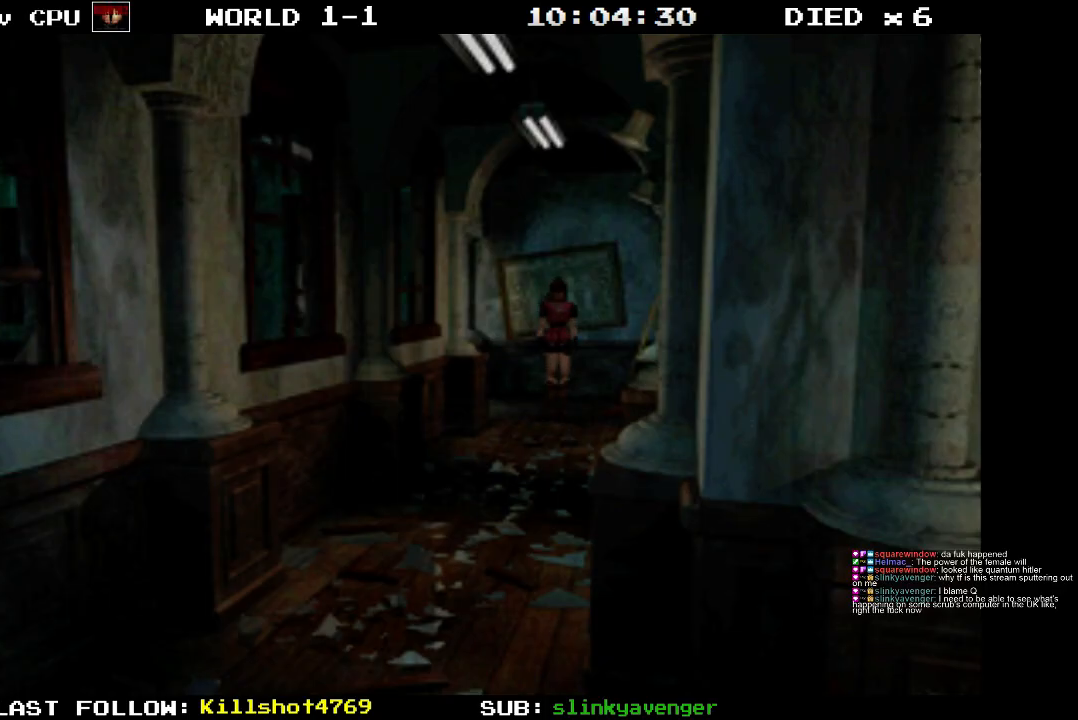
{"buttons": ["CROSS", "DPAD_UP"], "events": [[17, "CROSS", "down"], [367, "CROSS", "up"], [450, "CROSS", "down"]]}
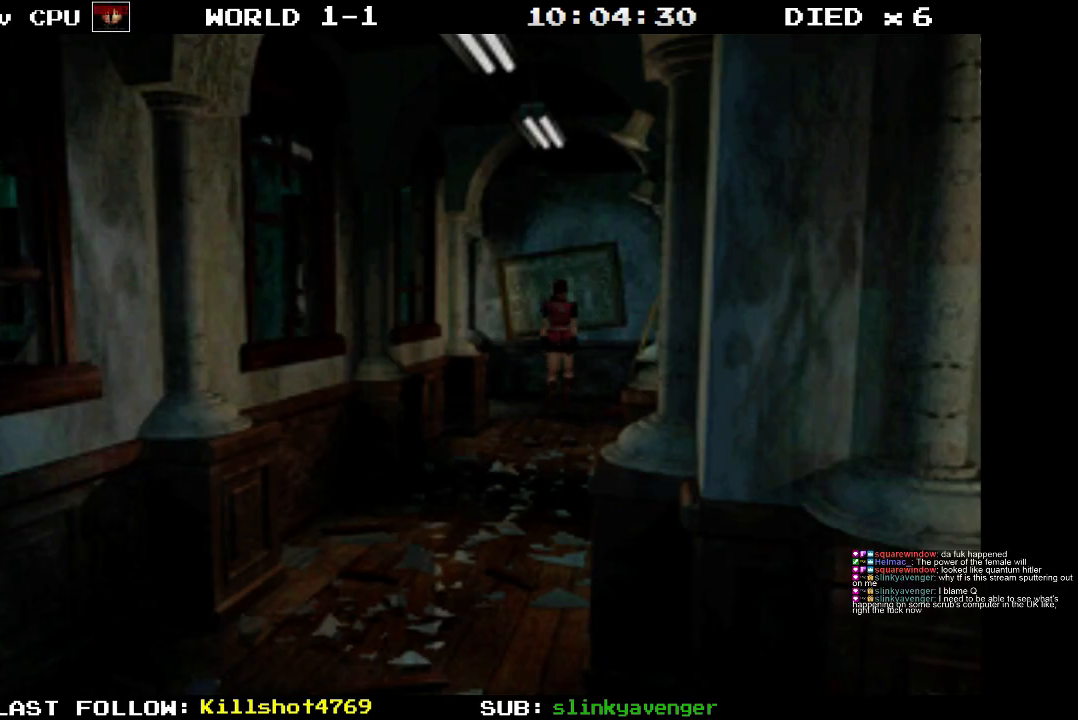
{"buttons": ["DPAD_UP"], "events": [[167, "CROSS", "up"]]}
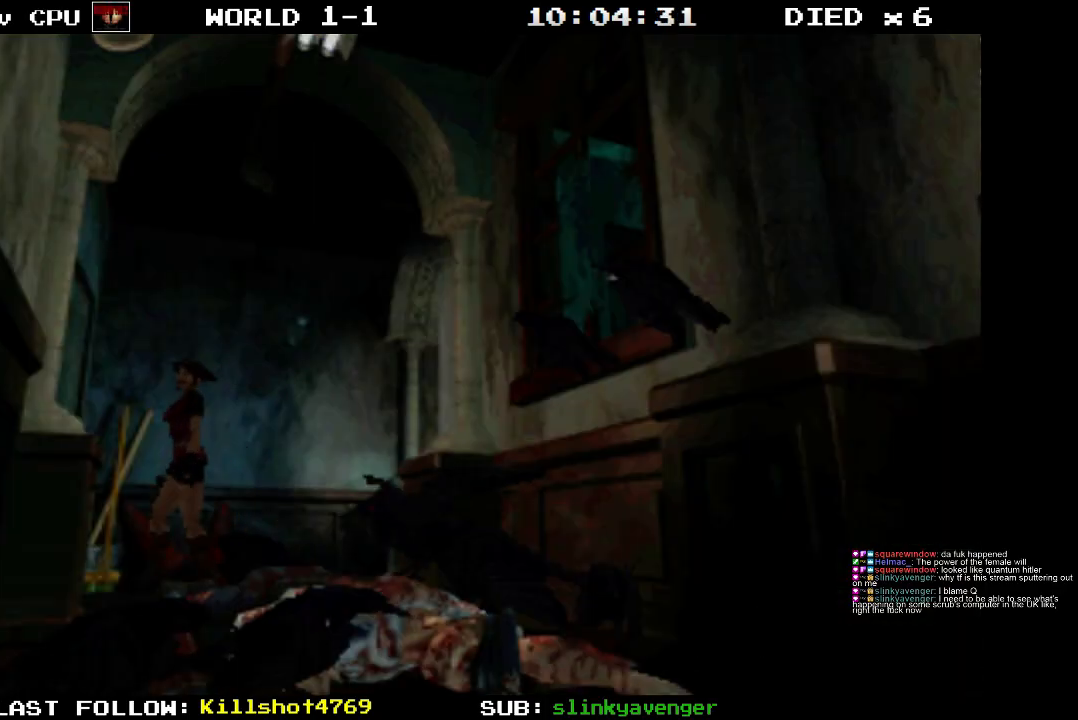
{"buttons": ["DPAD_UP"], "events": [[200, "CROSS", "down"], [467, "CROSS", "up"]]}
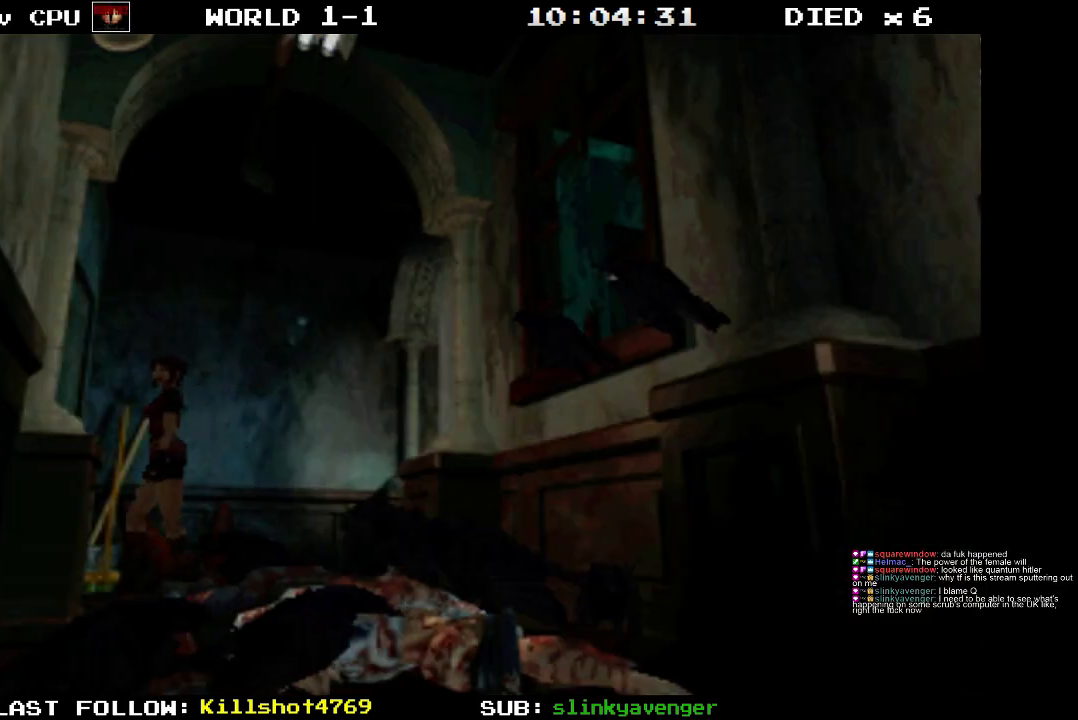
{"buttons": ["DPAD_UP", "DPAD_RIGHT"], "events": [[17, "CROSS", "down"], [233, "CROSS", "up"], [300, "CROSS", "down"], [450, "CROSS", "up"], [450, "DPAD_RIGHT", "down"]]}
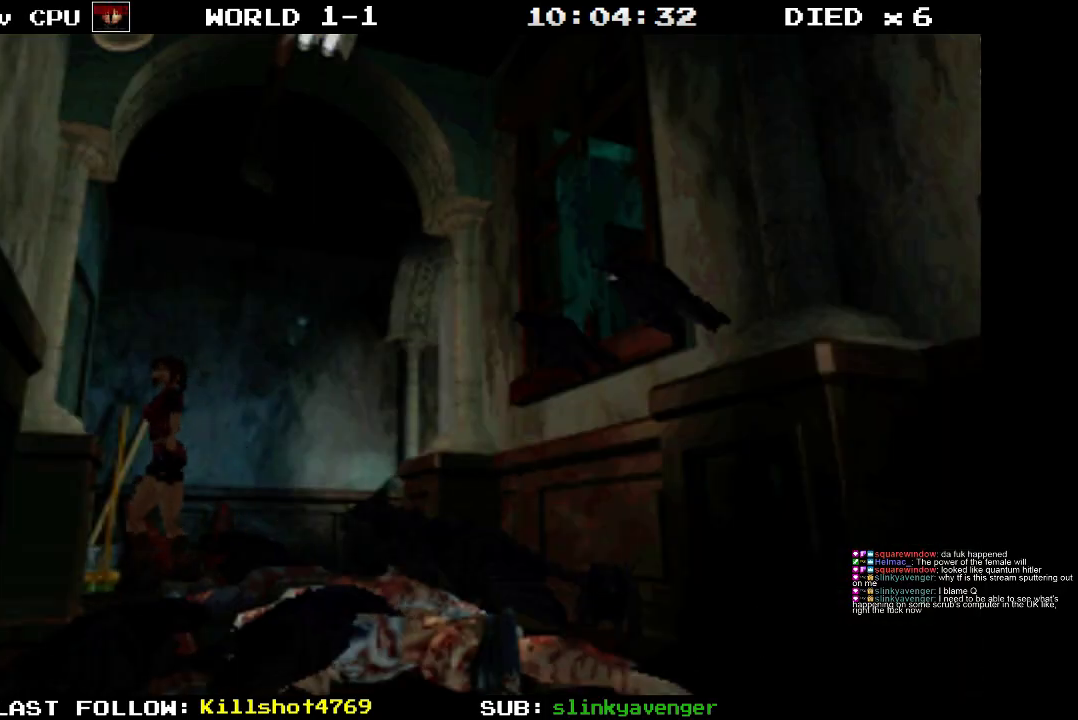
{"buttons": ["CROSS", "DPAD_UP"], "events": [[83, "DPAD_RIGHT", "up"], [217, "CROSS", "down"], [383, "CROSS", "up"], [467, "CROSS", "down"]]}
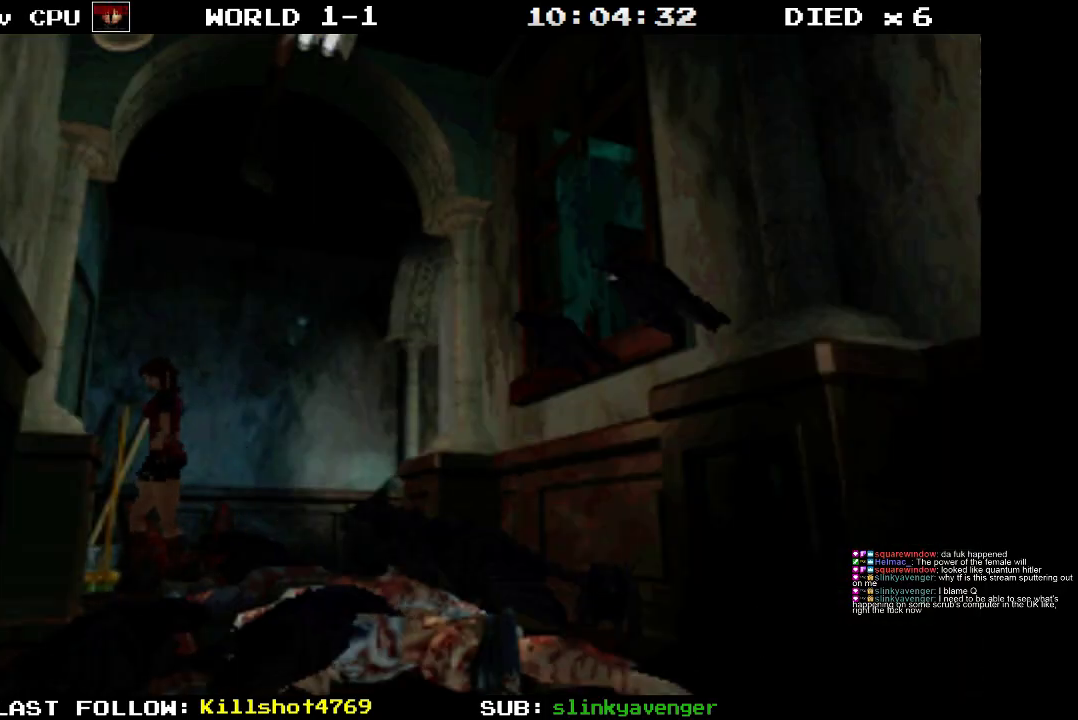
{"buttons": [], "events": [[133, "CROSS", "up"], [200, "CROSS", "down"], [367, "CROSS", "up"], [450, "DPAD_UP", "up"]]}
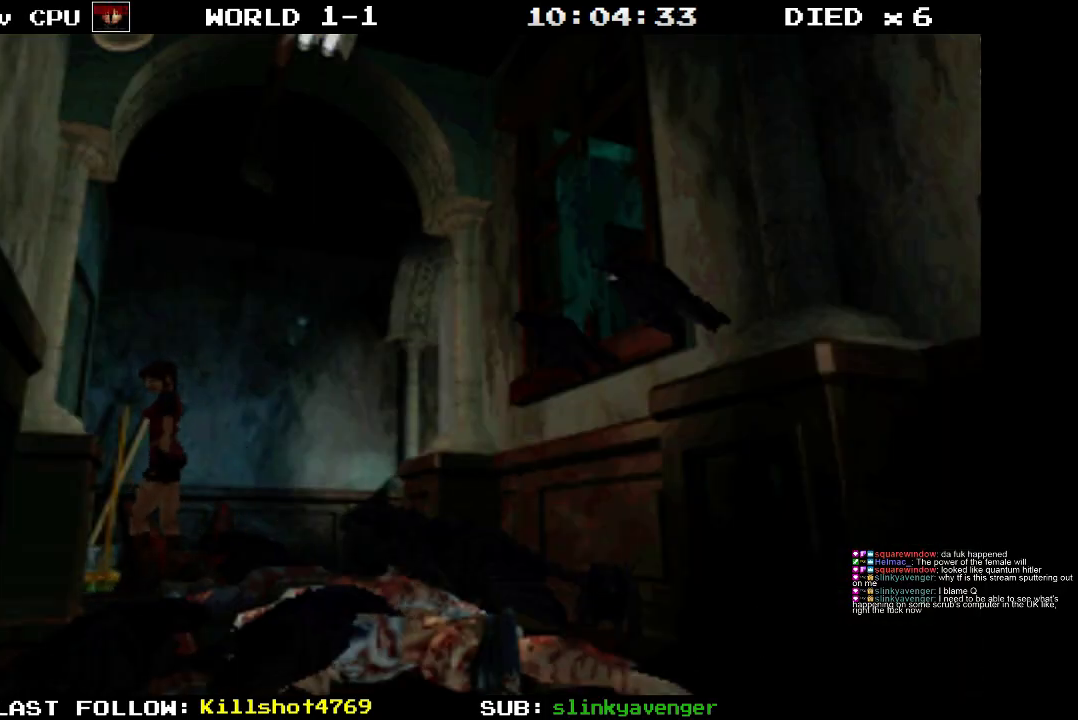
{"buttons": ["DPAD_LEFT"], "events": [[183, "DPAD_LEFT", "down"]]}
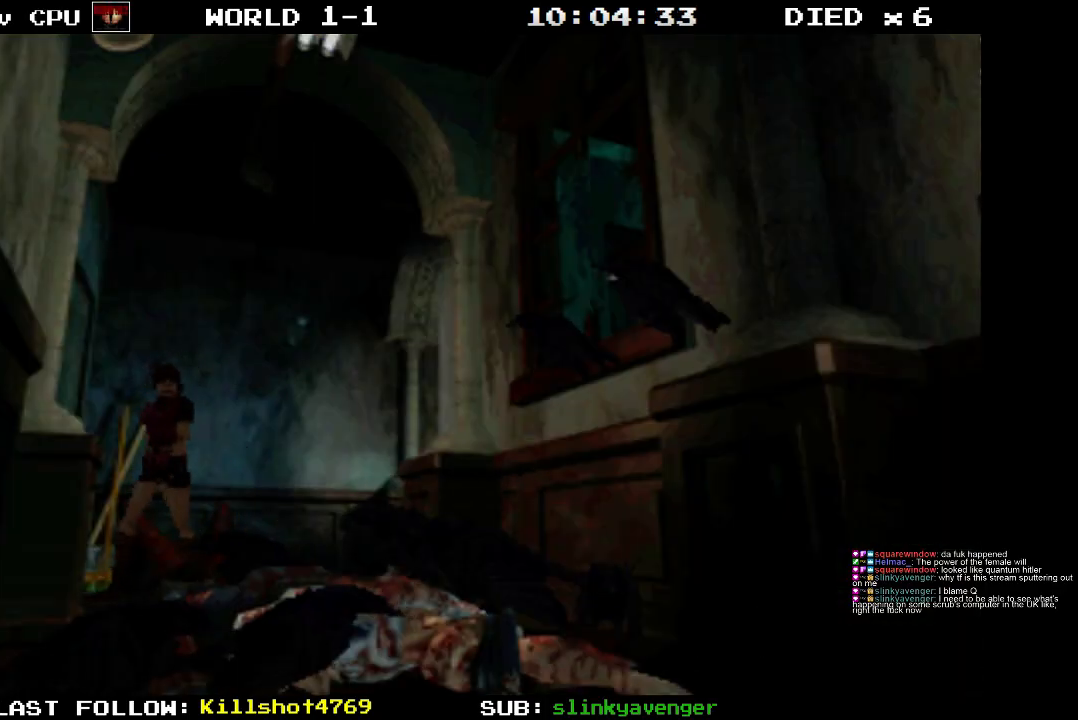
{"buttons": [], "events": [[183, "DPAD_LEFT", "up"]]}
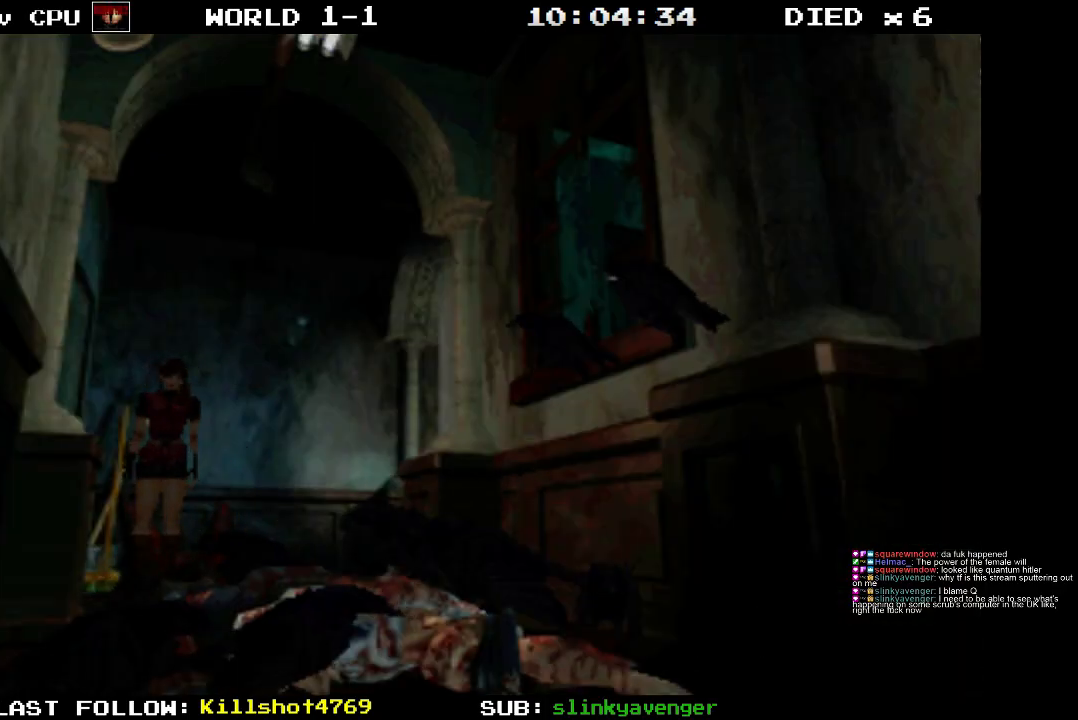
{"buttons": [], "events": []}
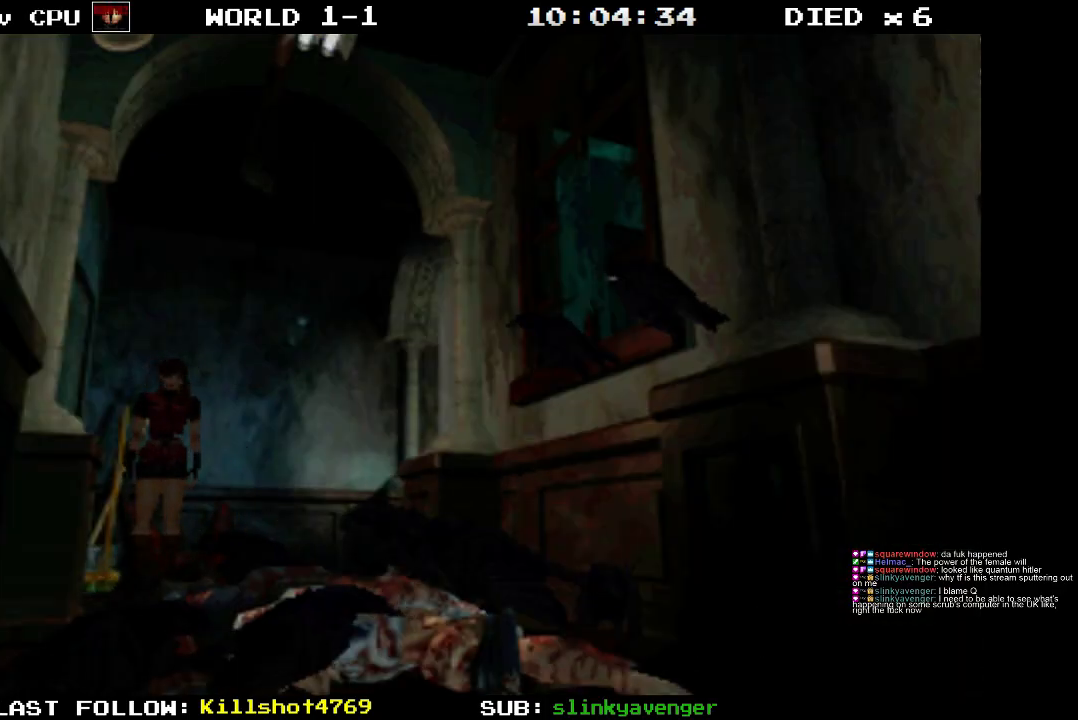
{"buttons": [], "events": []}
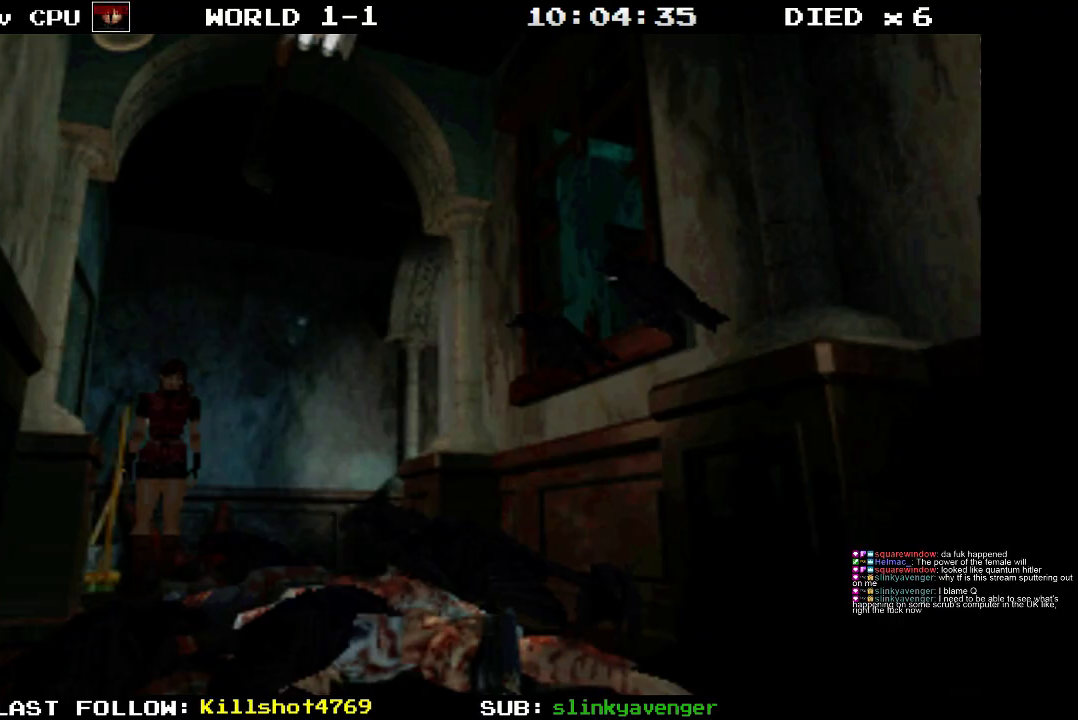
{"buttons": [], "events": []}
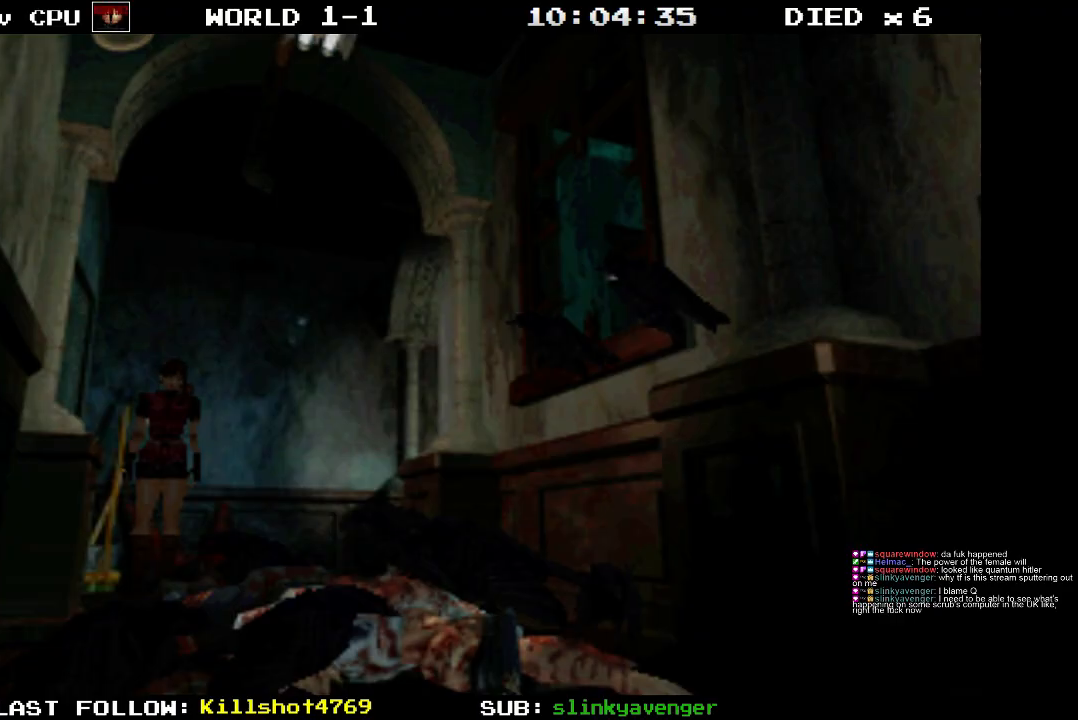
{"buttons": ["R1"], "events": [[183, "R1", "down"]]}
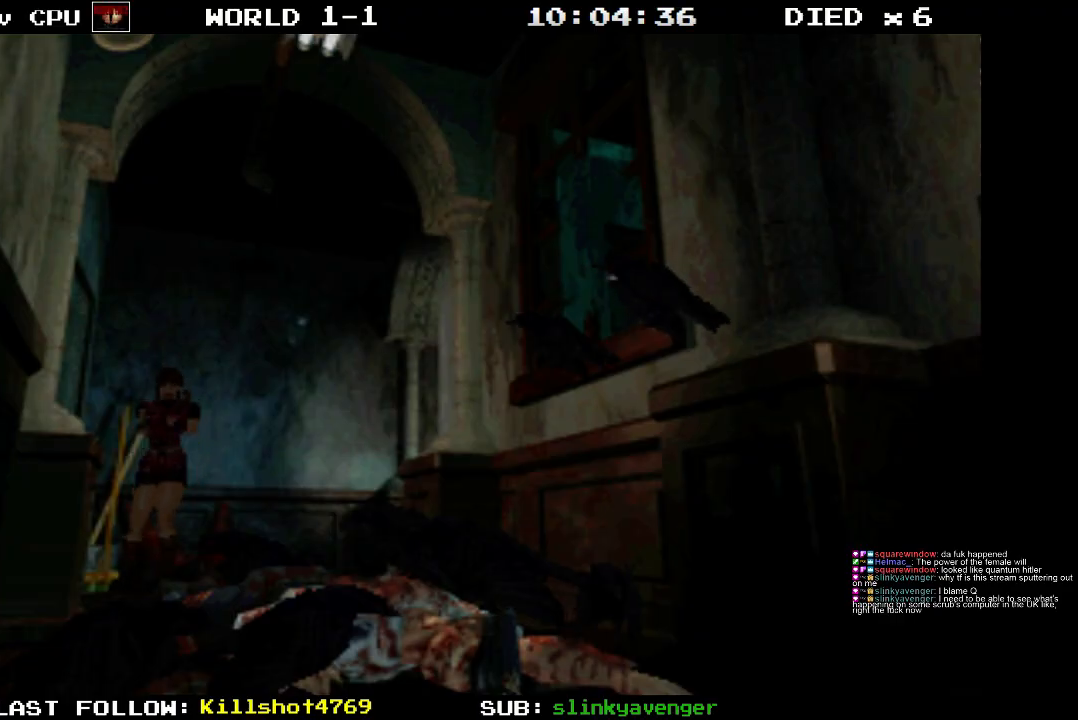
{"buttons": ["R1"], "events": []}
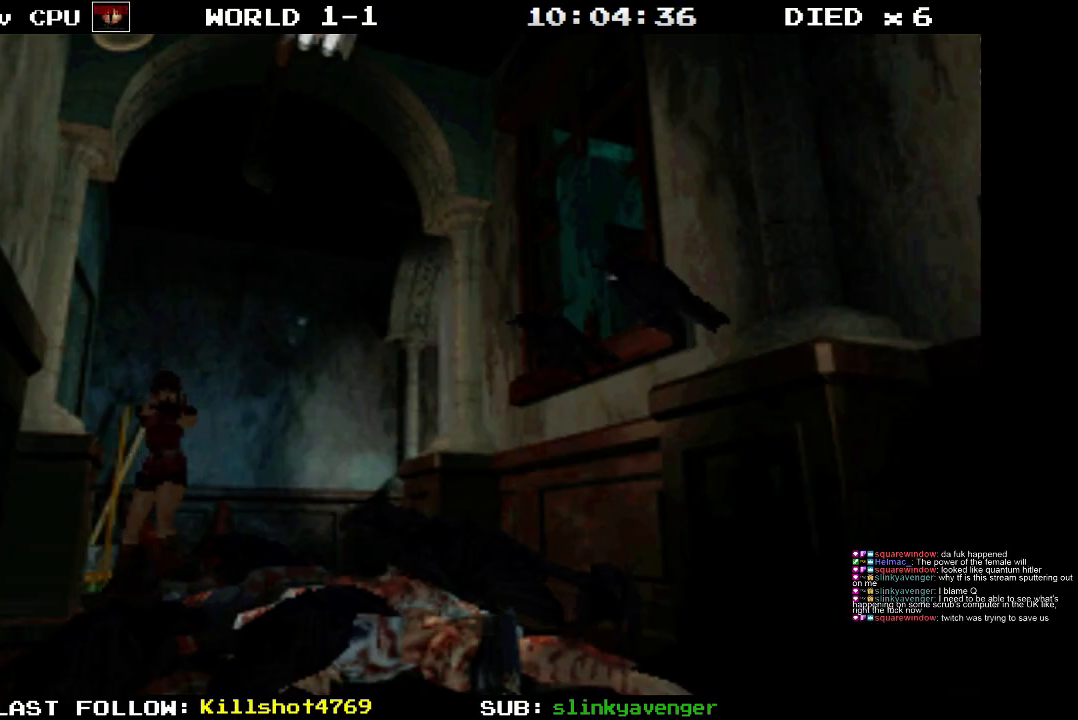
{"buttons": ["R1"], "events": []}
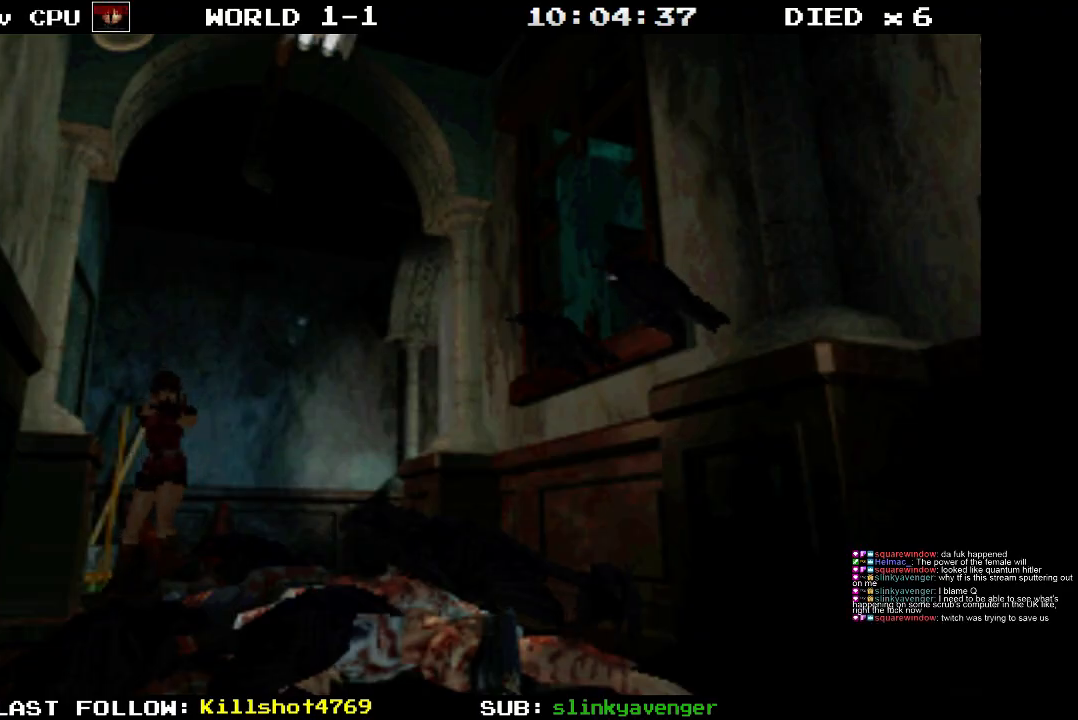
{"buttons": ["R1"], "events": []}
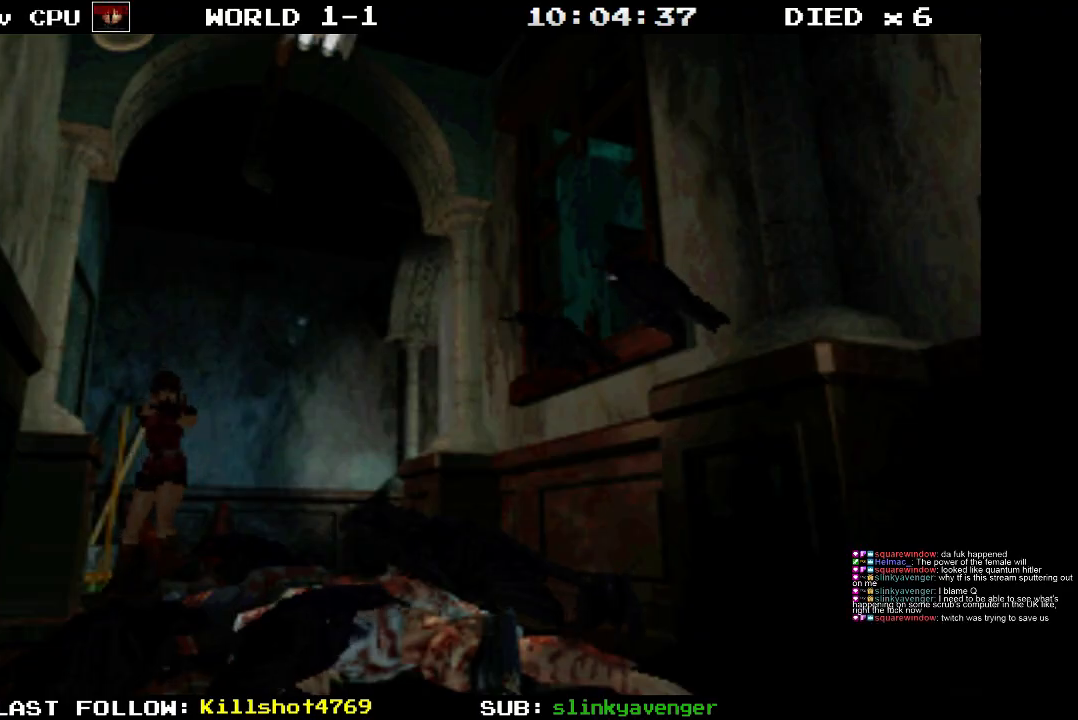
{"buttons": [], "events": [[200, "R1", "up"]]}
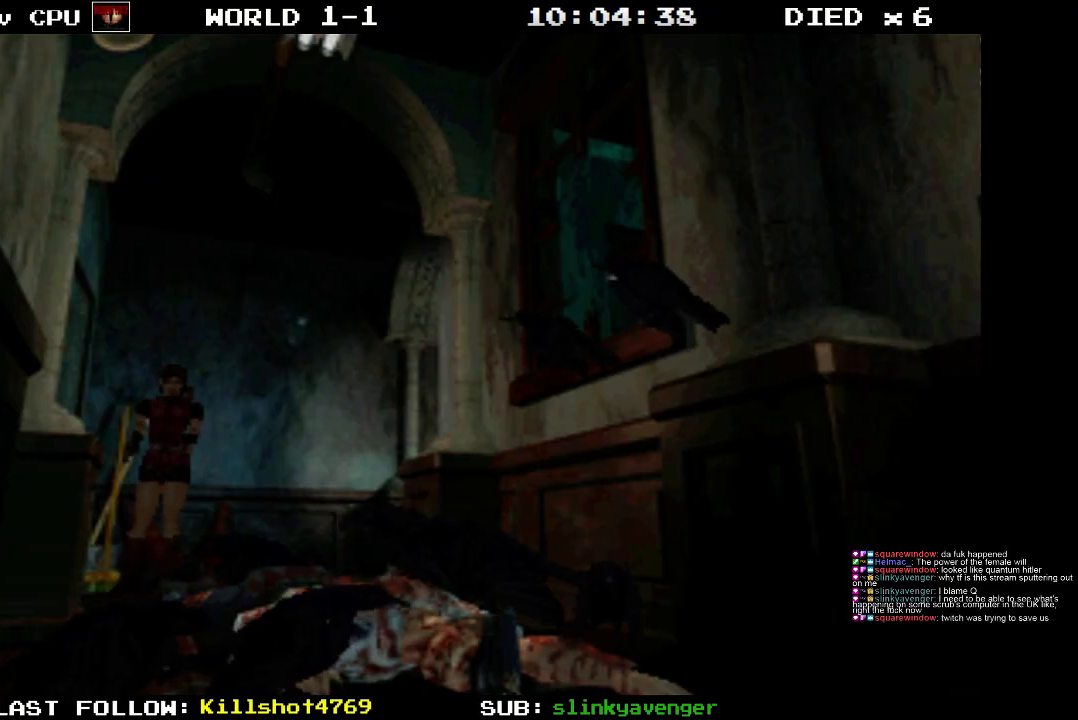
{"buttons": ["SQUARE", "DPAD_UP"], "events": [[133, "SQUARE", "down"], [167, "DPAD_UP", "down"]]}
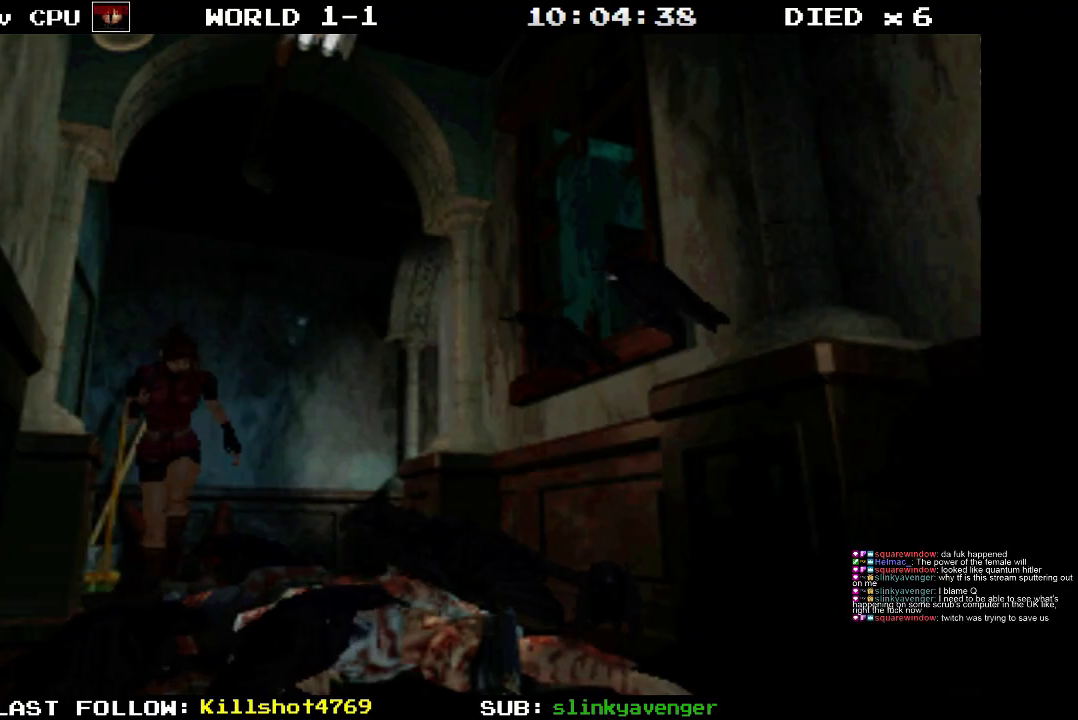
{"buttons": ["SQUARE", "DPAD_UP"], "events": []}
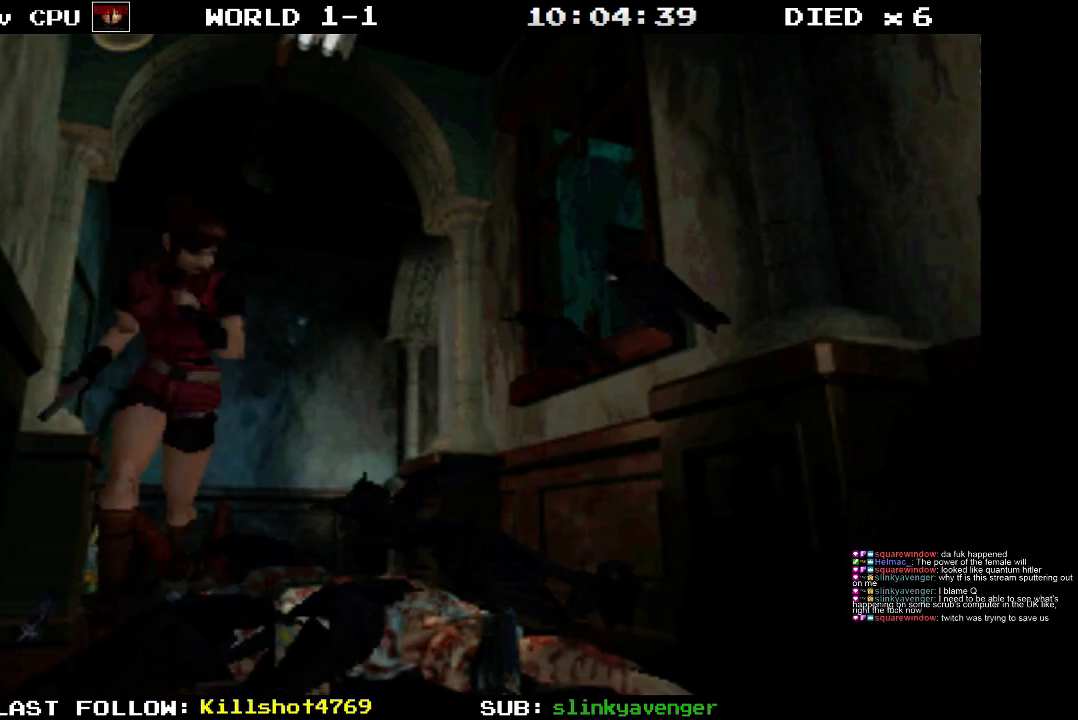
{"buttons": ["SQUARE", "DPAD_UP"], "events": []}
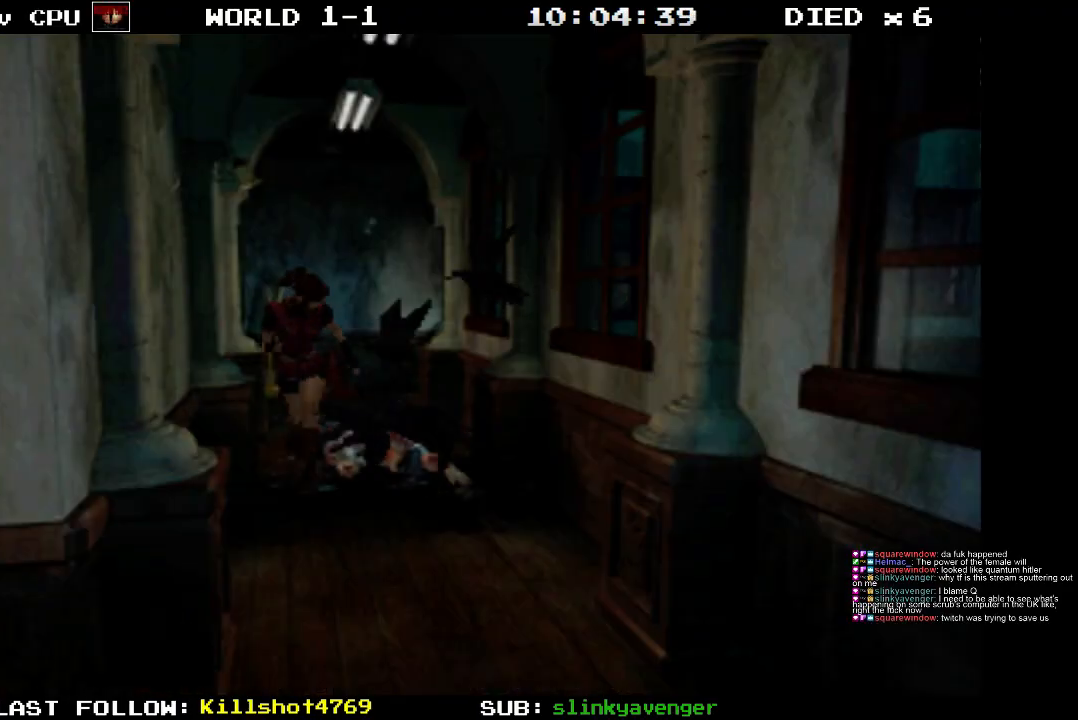
{"buttons": ["SQUARE", "DPAD_UP"], "events": []}
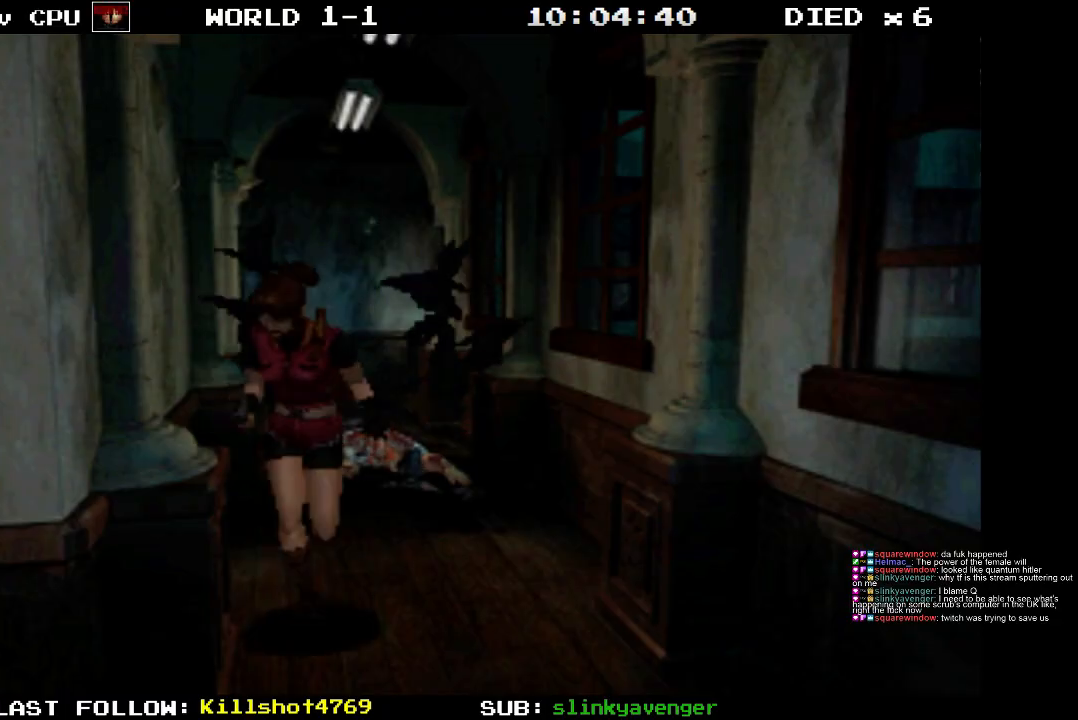
{"buttons": ["SQUARE", "DPAD_UP"], "events": []}
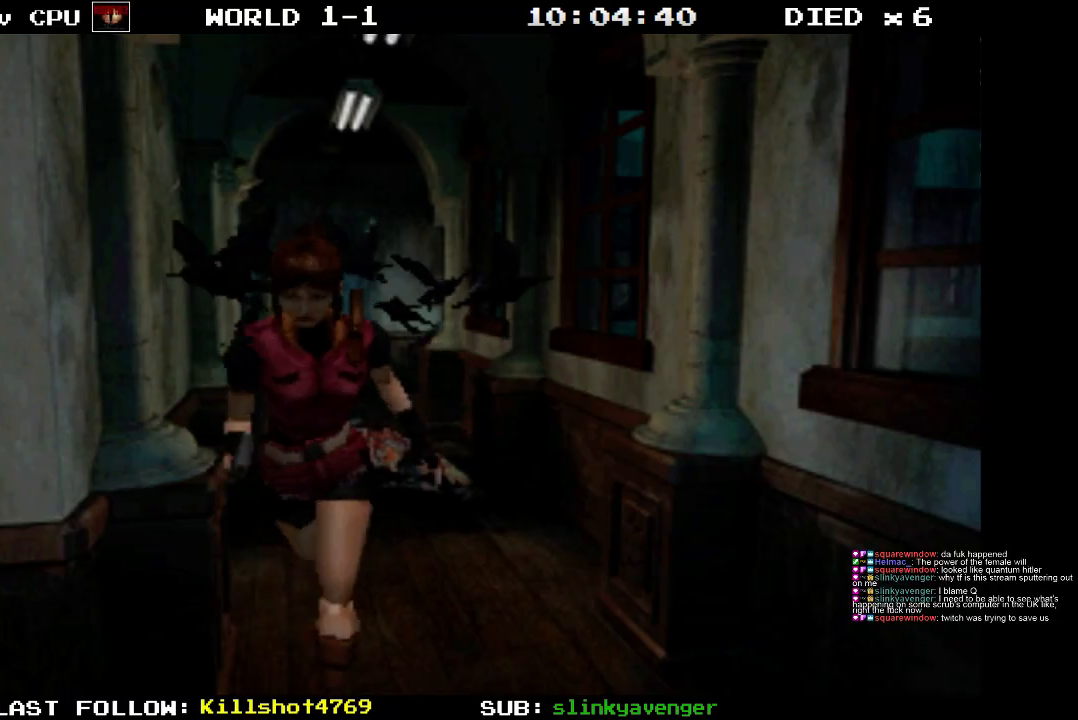
{"buttons": ["DPAD_UP", "DPAD_RIGHT"], "events": [[167, "SQUARE", "up"], [233, "DPAD_RIGHT", "down"]]}
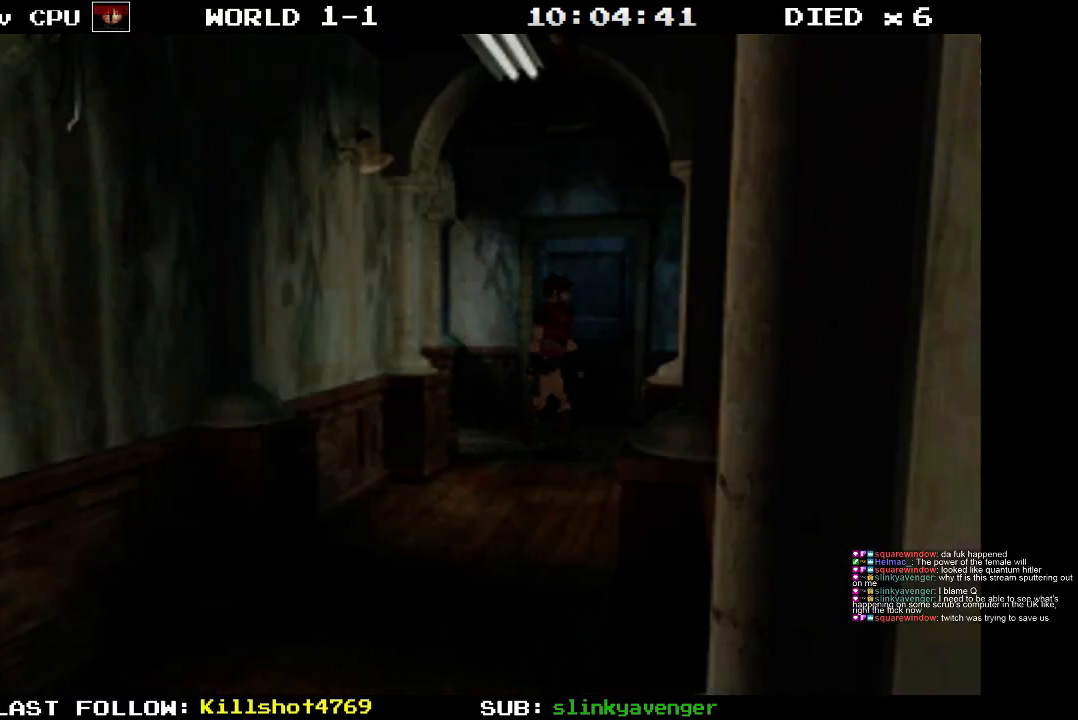
{"buttons": ["DPAD_LEFT"], "events": [[167, "DPAD_RIGHT", "up"], [217, "DPAD_LEFT", "down"], [250, "DPAD_UP", "up"]]}
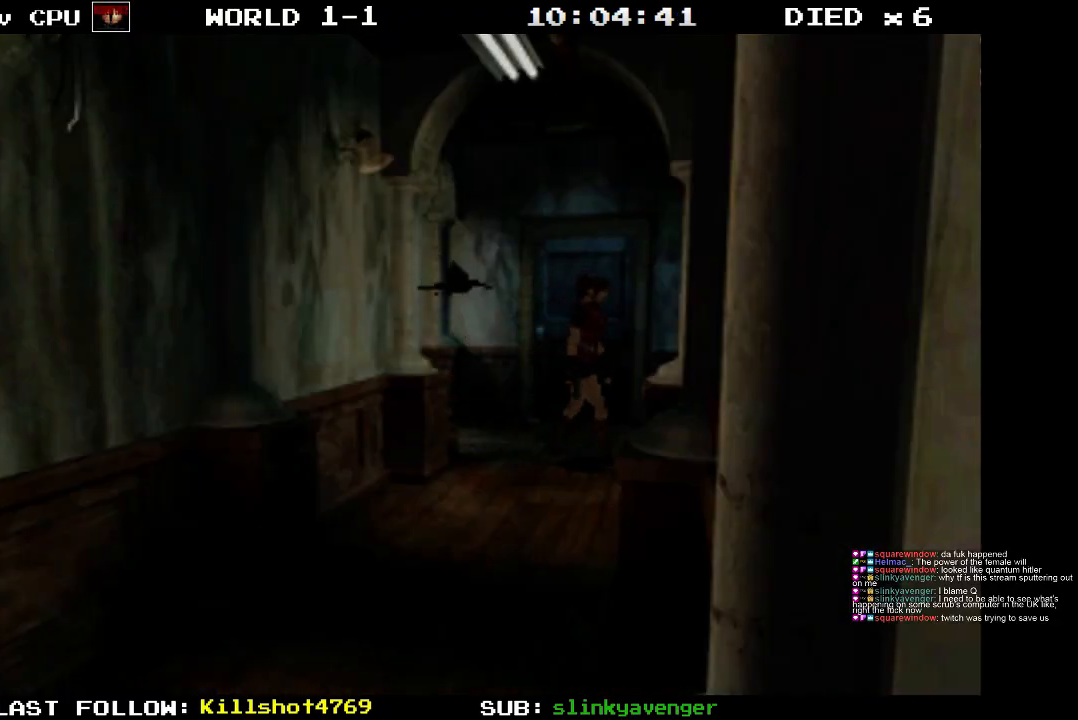
{"buttons": ["SQUARE", "DPAD_UP", "DPAD_LEFT"], "events": [[233, "DPAD_UP", "down"], [233, "SQUARE", "down"]]}
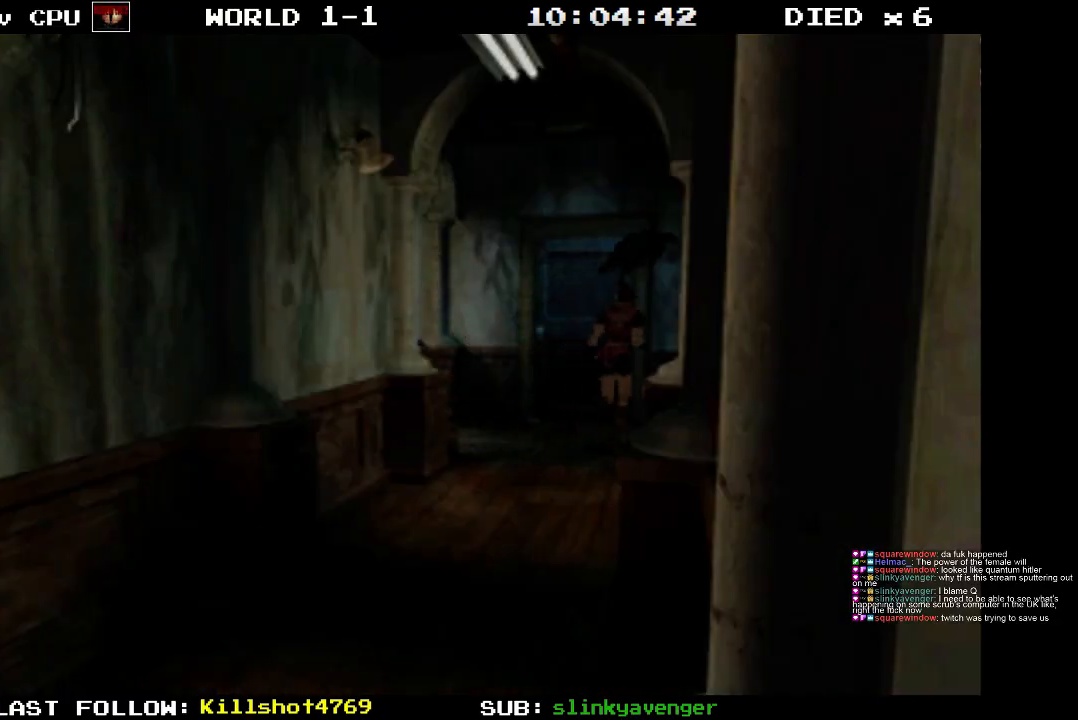
{"buttons": ["SQUARE", "DPAD_UP"], "events": [[33, "DPAD_LEFT", "up"], [267, "DPAD_LEFT", "down"], [333, "CROSS", "down"], [383, "DPAD_LEFT", "up"], [500, "CROSS", "up"]]}
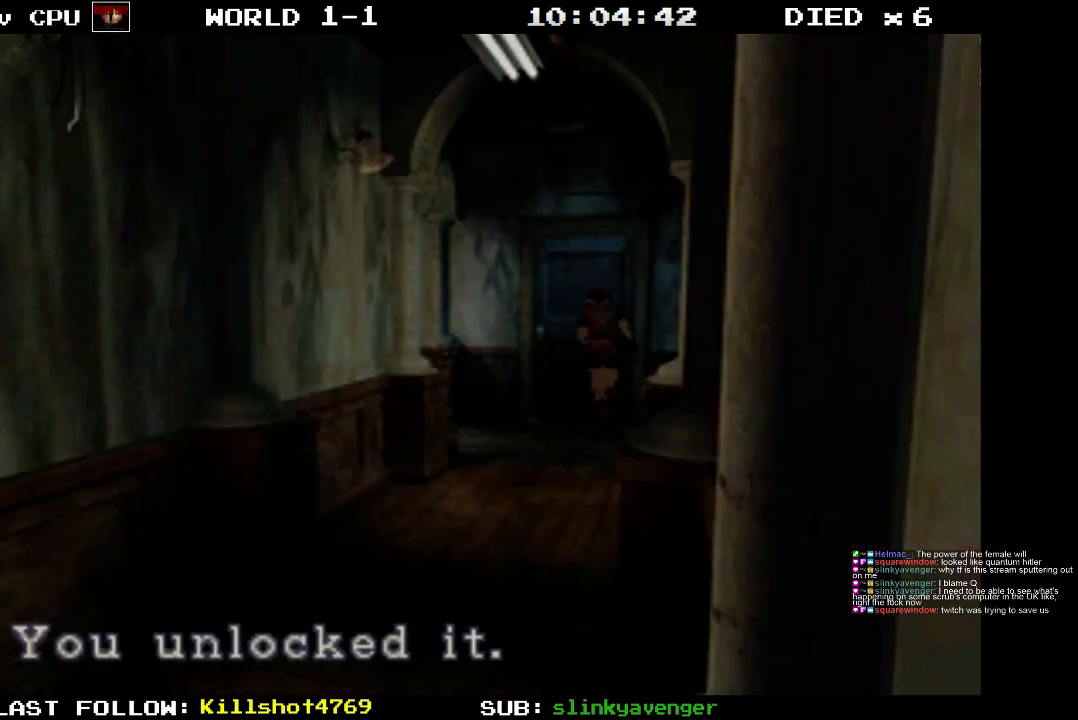
{"buttons": [], "events": [[33, "SQUARE", "up"], [83, "DPAD_UP", "up"]]}
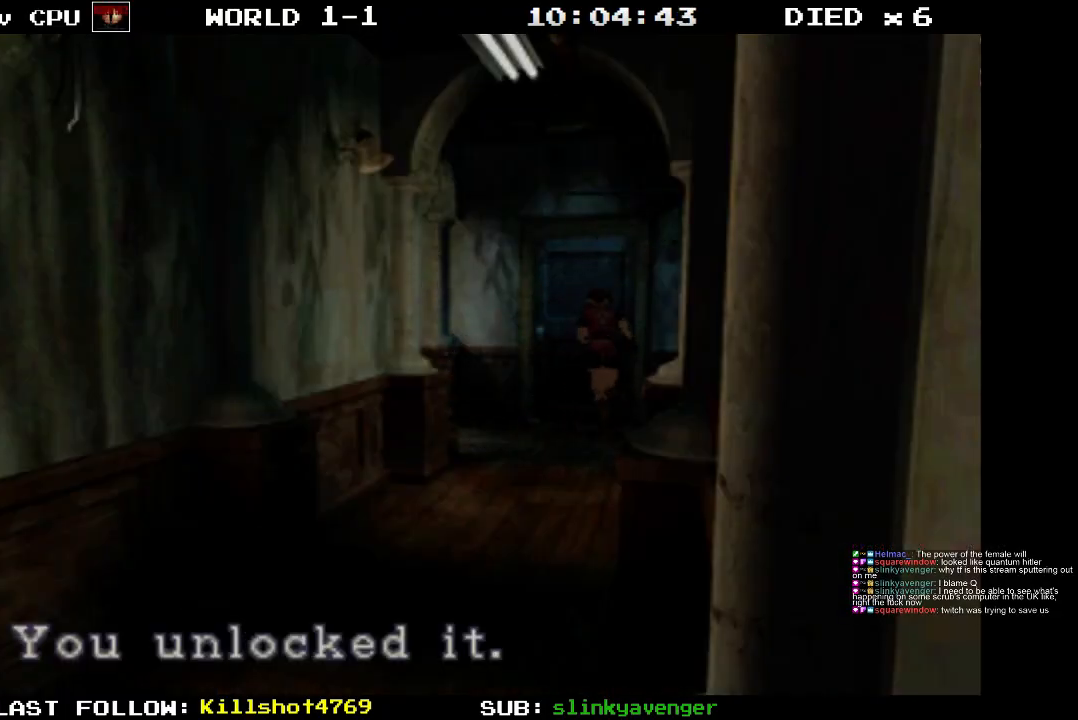
{"buttons": ["CROSS"], "events": [[417, "CROSS", "down"]]}
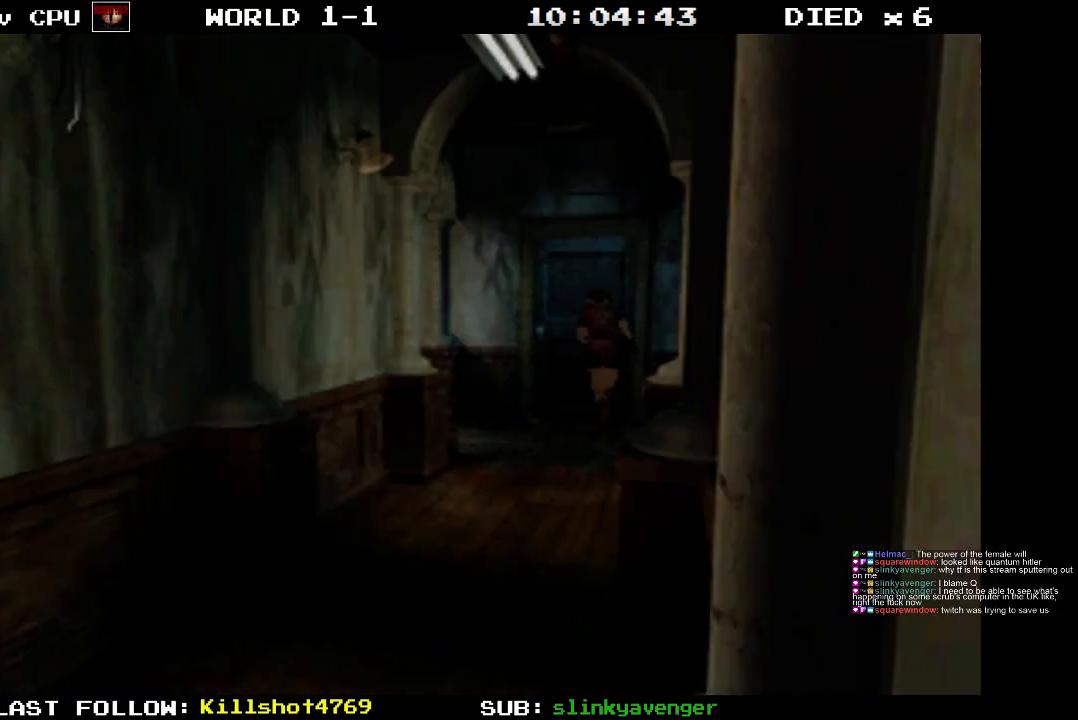
{"buttons": ["CROSS"], "events": [[67, "CROSS", "up"], [283, "CROSS", "down"]]}
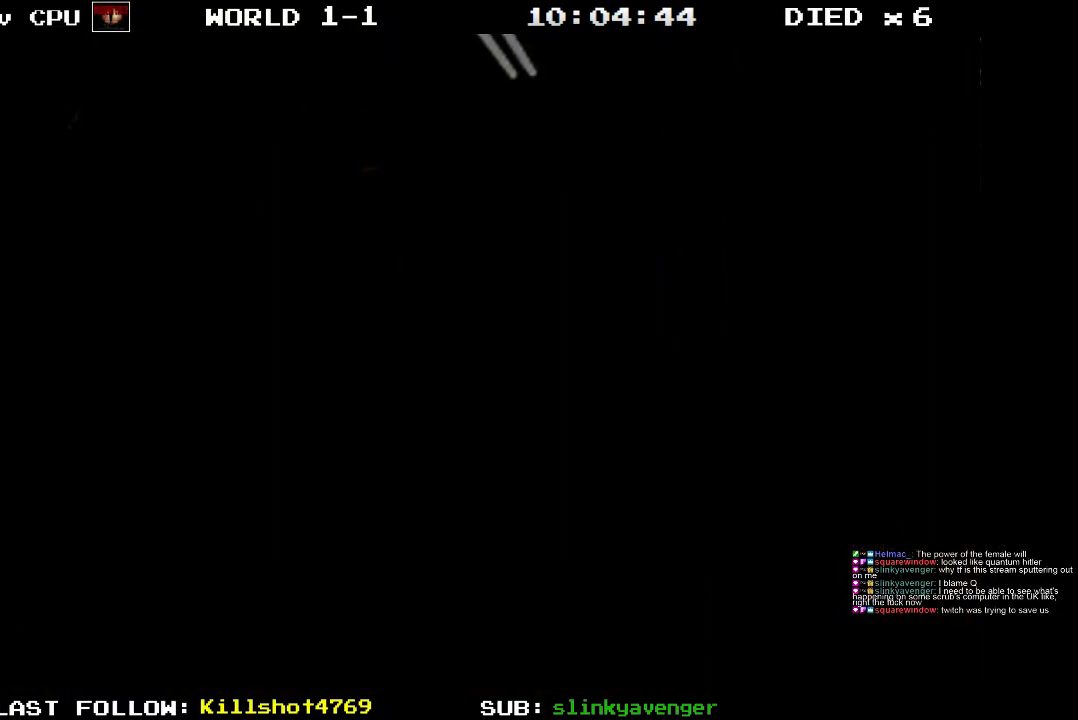
{"buttons": [], "events": [[300, "CROSS", "up"]]}